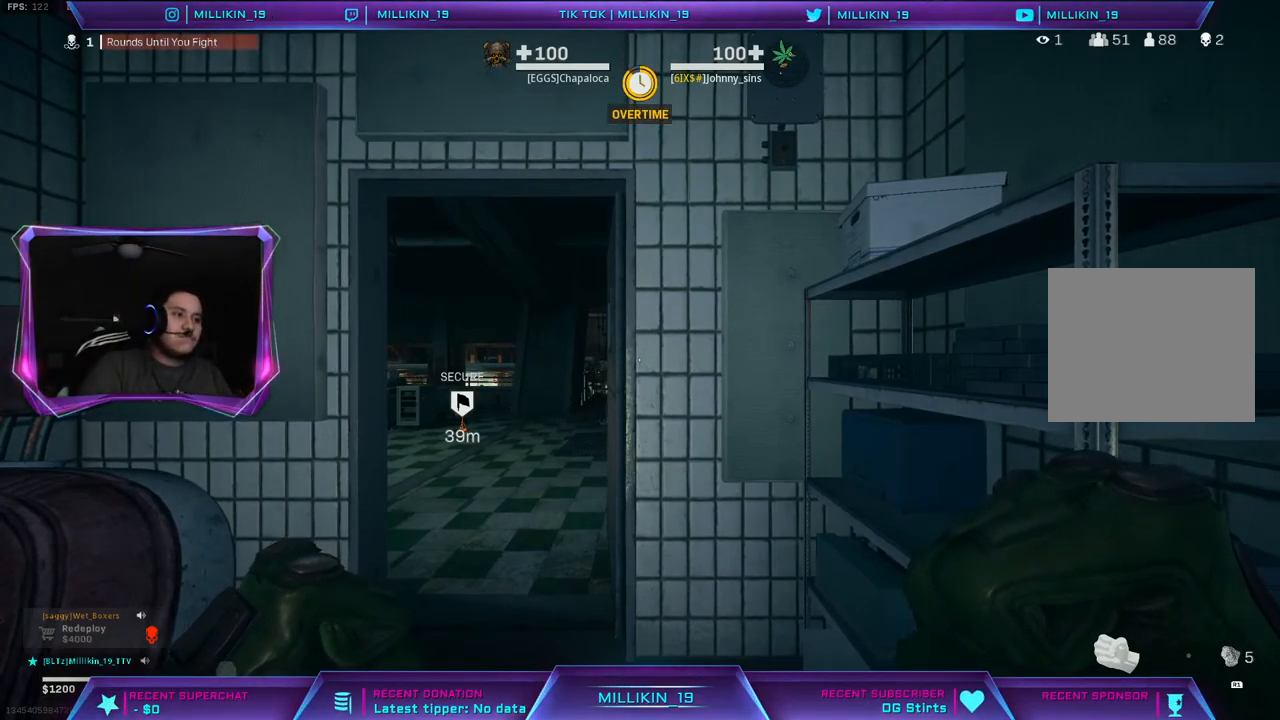
Gameplay with a controller (PlayStation layout); each line is a JSON object with the inputs held at the frame after it. "events" lists button and stick changes between this image and that frame as [ms after this image, input, new state], when the widget could be followed in between.
{"buttons": [], "left_stick": "up", "right_stick": "center", "events": [[33, "right_stick", "left"], [83, "left_stick", "up-right"], [117, "right_stick", "center"], [150, "left_stick", "up"], [250, "L3", "down"], [333, "left_stick", "up-left"], [417, "L3", "up"], [500, "left_stick", "up"]]}
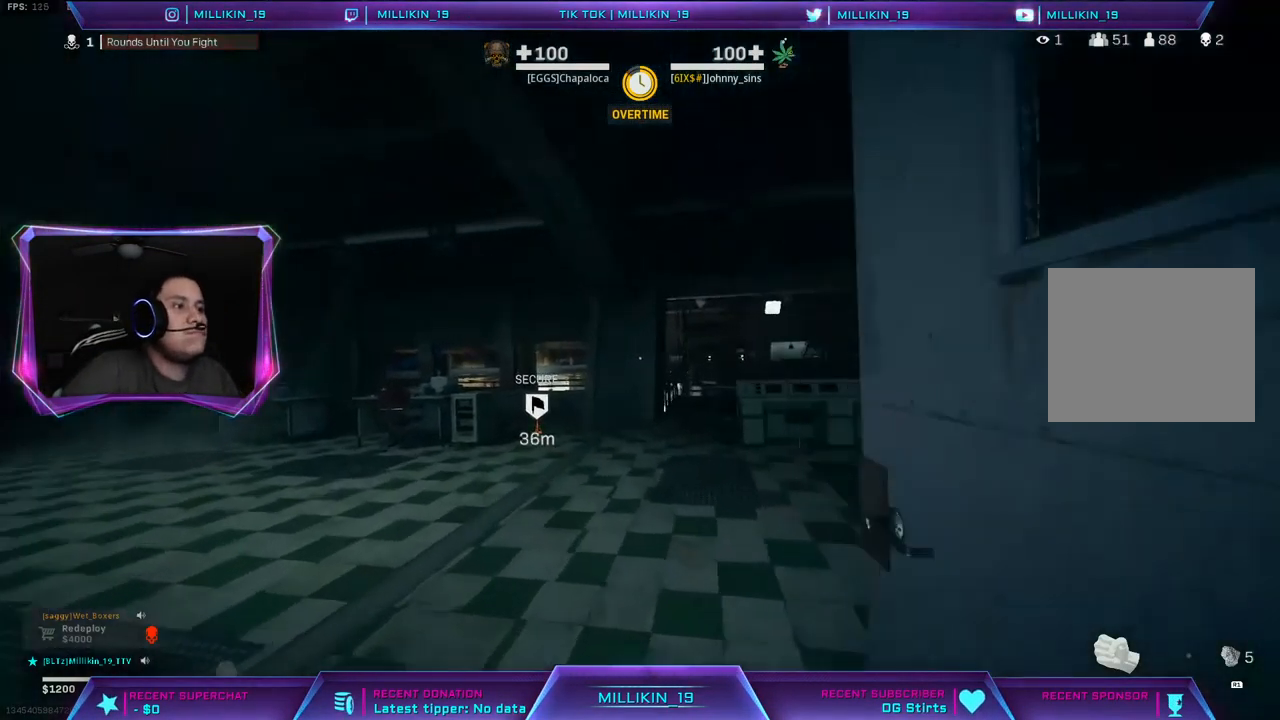
{"buttons": [], "left_stick": "up", "right_stick": "center", "events": [[133, "right_stick", "down"], [450, "right_stick", "center"]]}
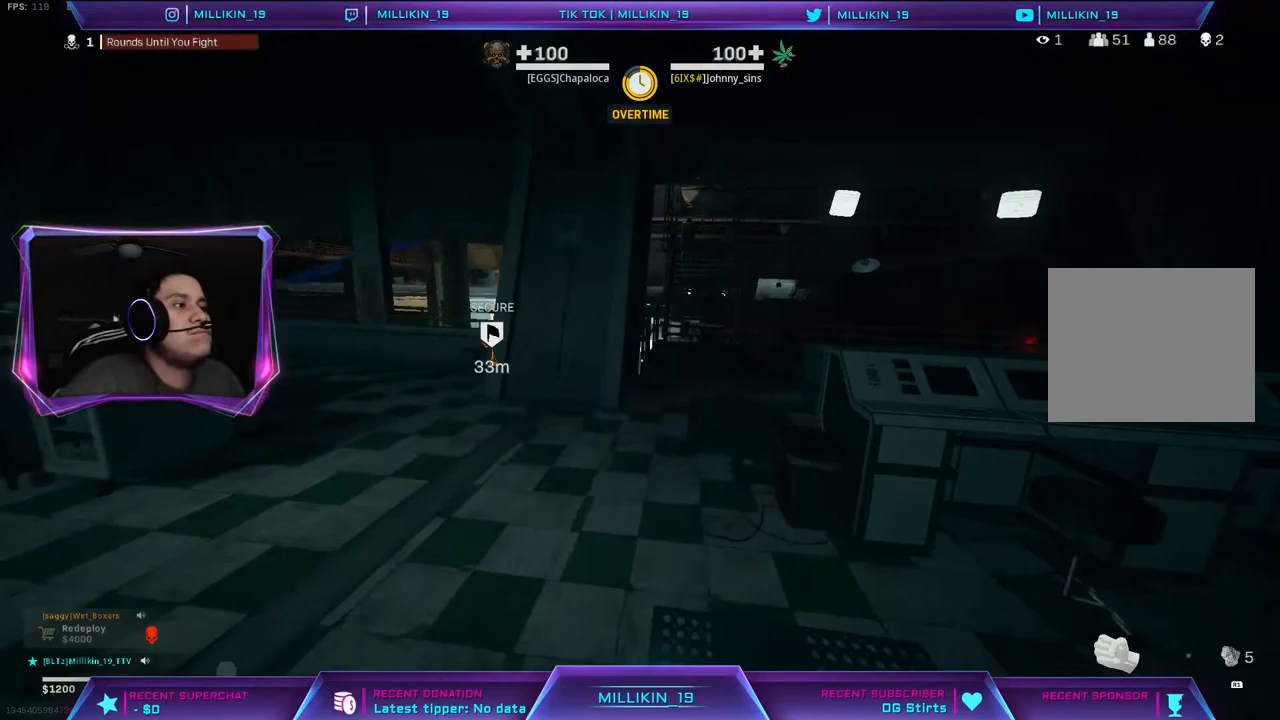
{"buttons": [], "left_stick": "up", "right_stick": "center", "events": []}
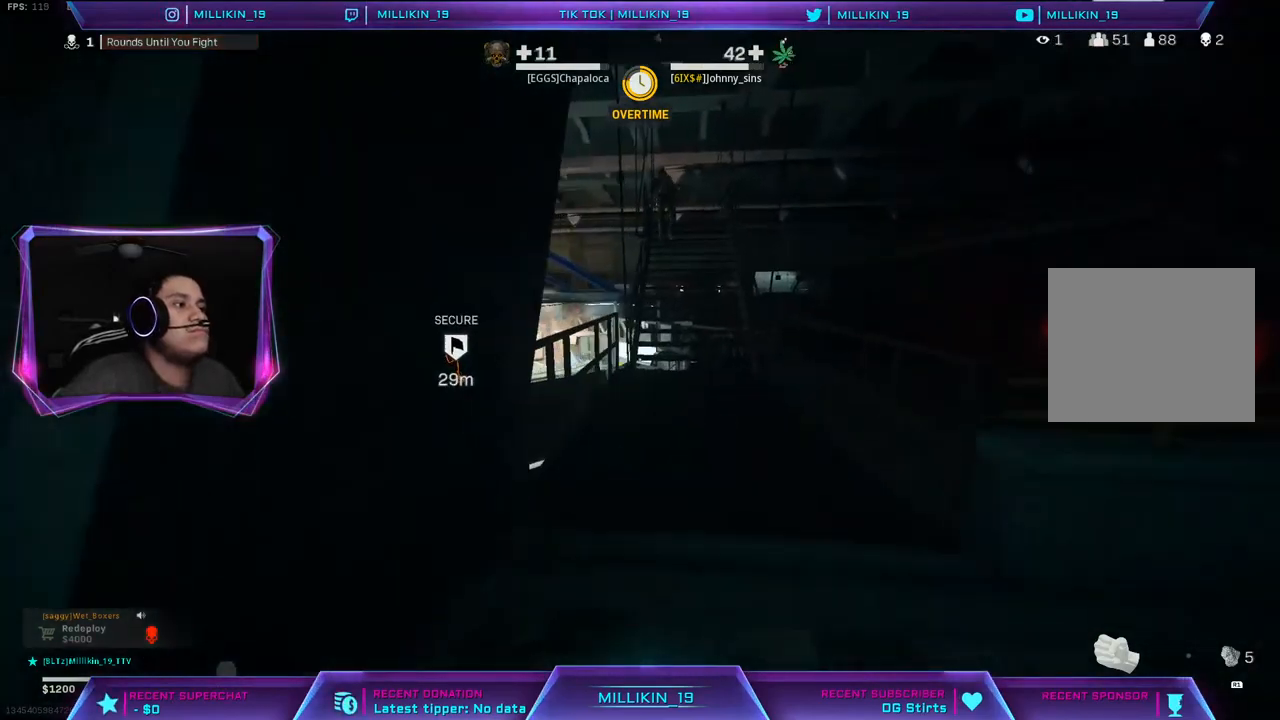
{"buttons": [], "left_stick": "up", "right_stick": "center", "events": []}
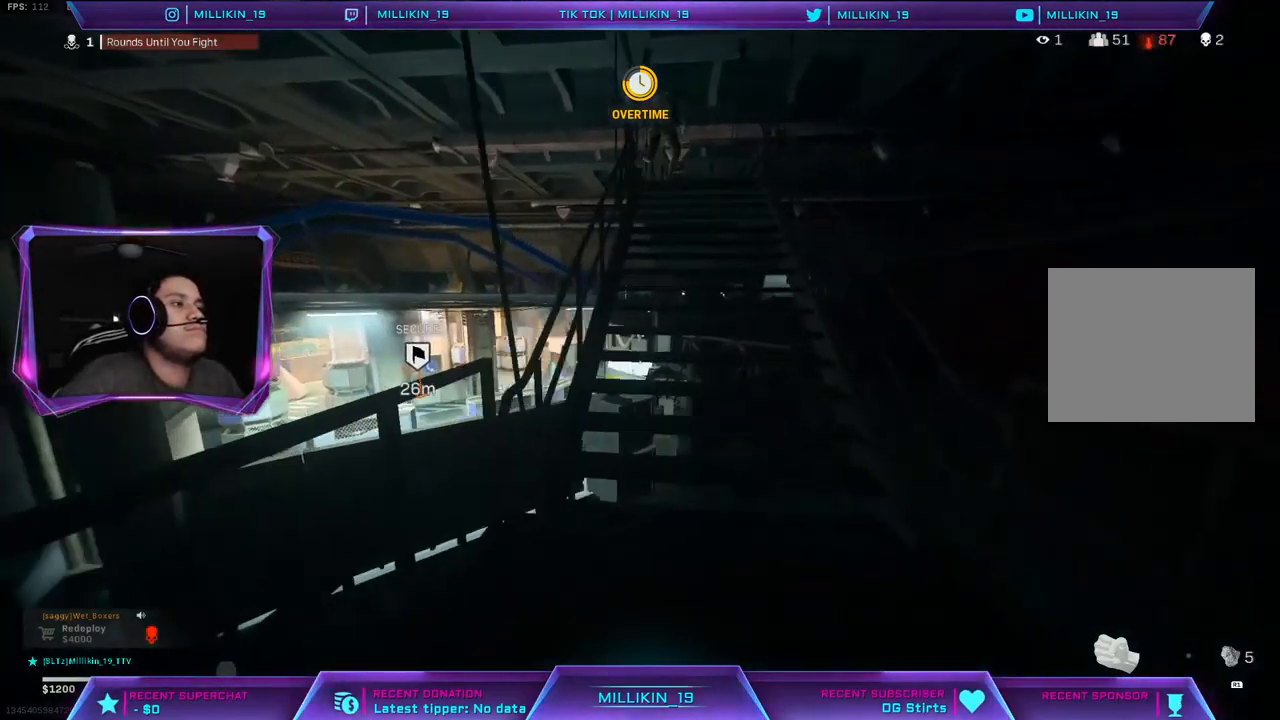
{"buttons": [], "left_stick": "up", "right_stick": "center", "events": [[33, "CROSS", "down"], [250, "CROSS", "up"]]}
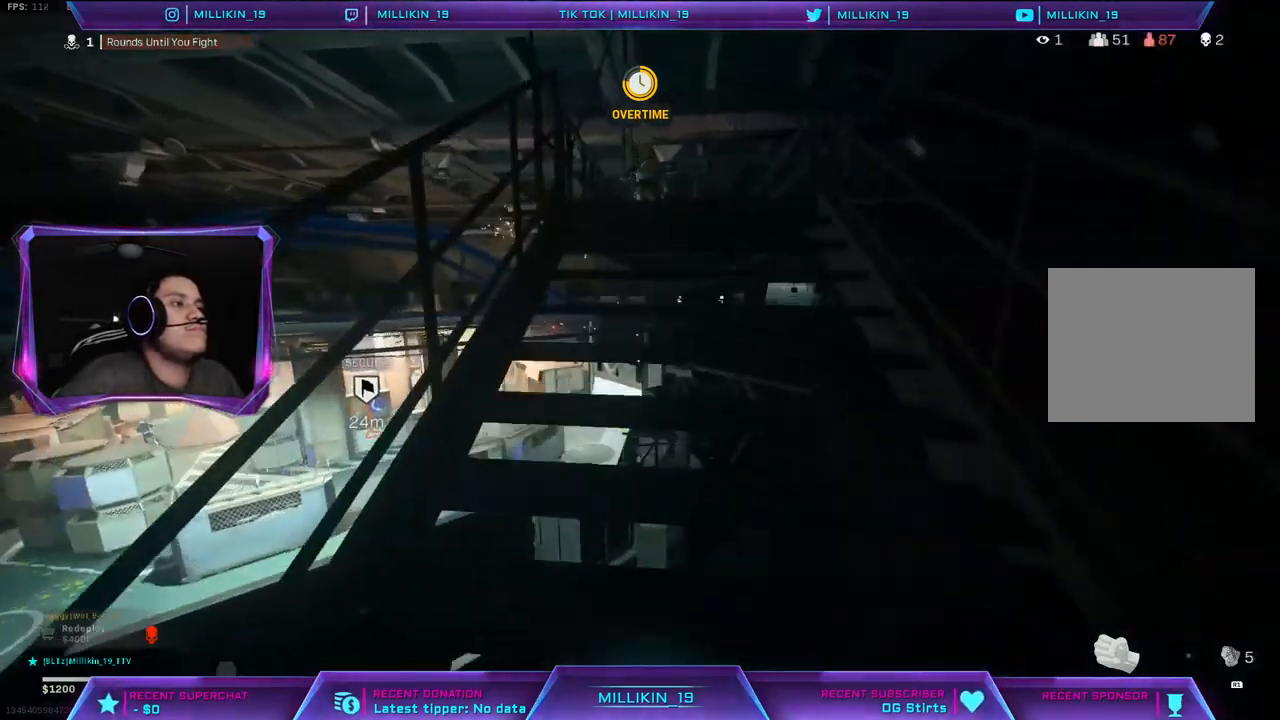
{"buttons": [], "left_stick": "up", "right_stick": "center", "events": [[383, "R1", "down"], [500, "R1", "up"]]}
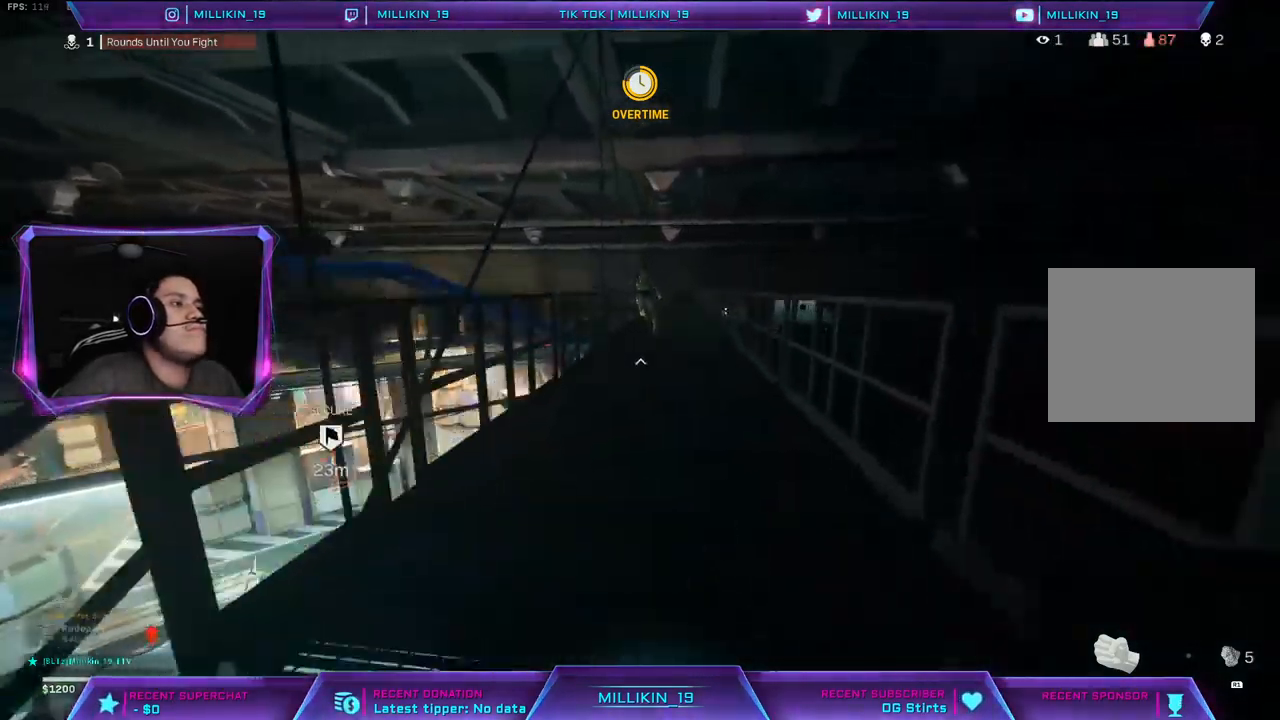
{"buttons": [], "left_stick": "up", "right_stick": "center", "events": []}
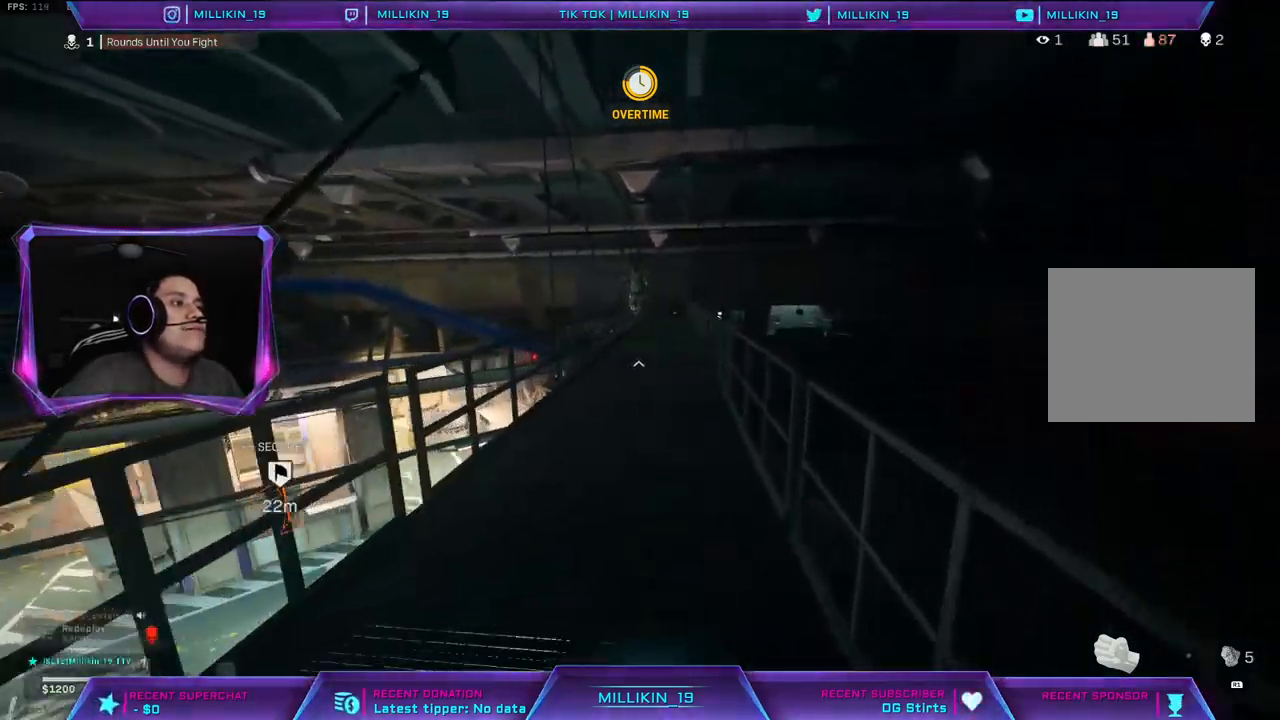
{"buttons": ["L3"], "left_stick": "up", "right_stick": "center", "events": [[467, "L3", "down"]]}
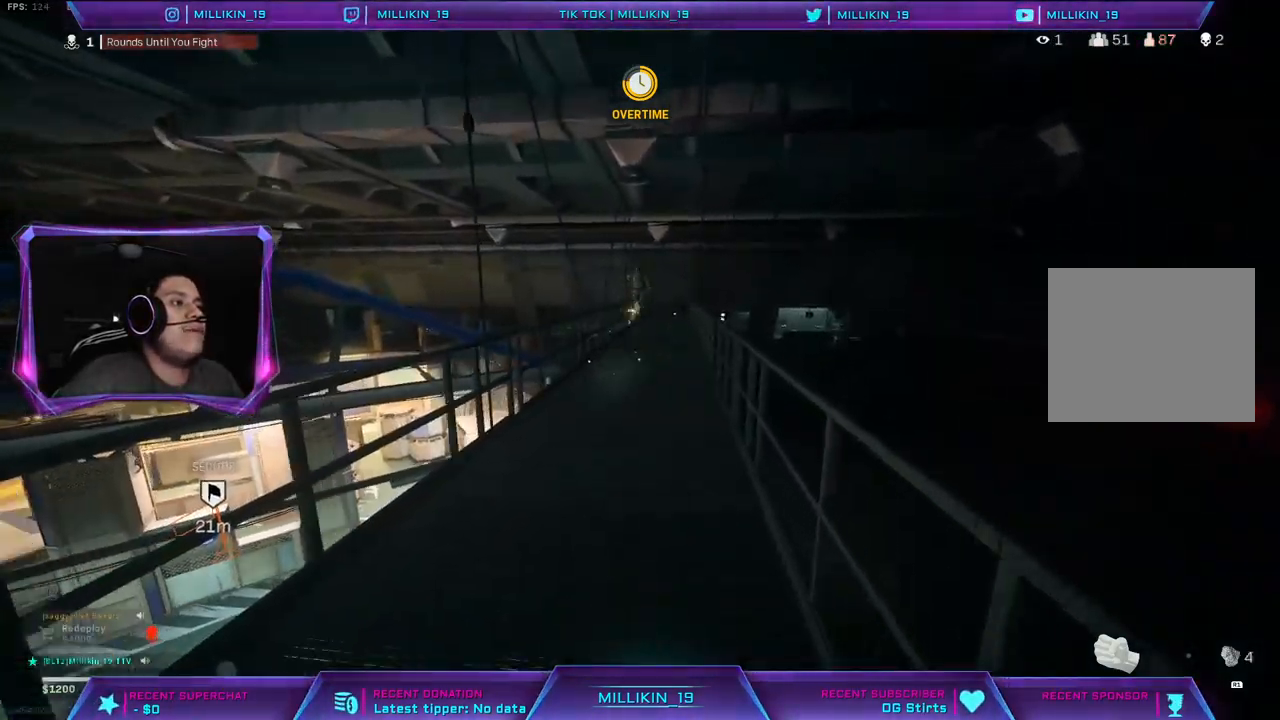
{"buttons": ["CROSS", "R1"], "left_stick": "up", "right_stick": "center", "events": [[333, "L3", "up"], [433, "CROSS", "down"], [450, "R1", "down"]]}
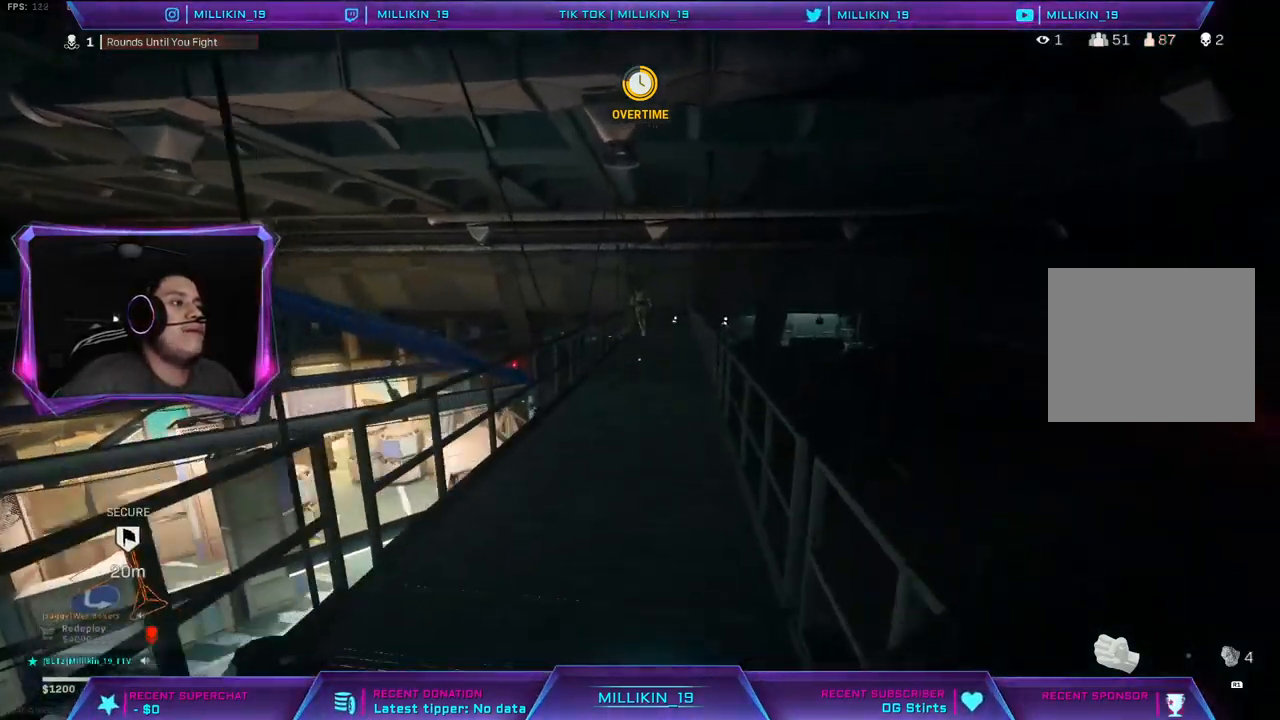
{"buttons": [], "left_stick": "up", "right_stick": "center", "events": [[33, "CROSS", "up"], [100, "R1", "up"]]}
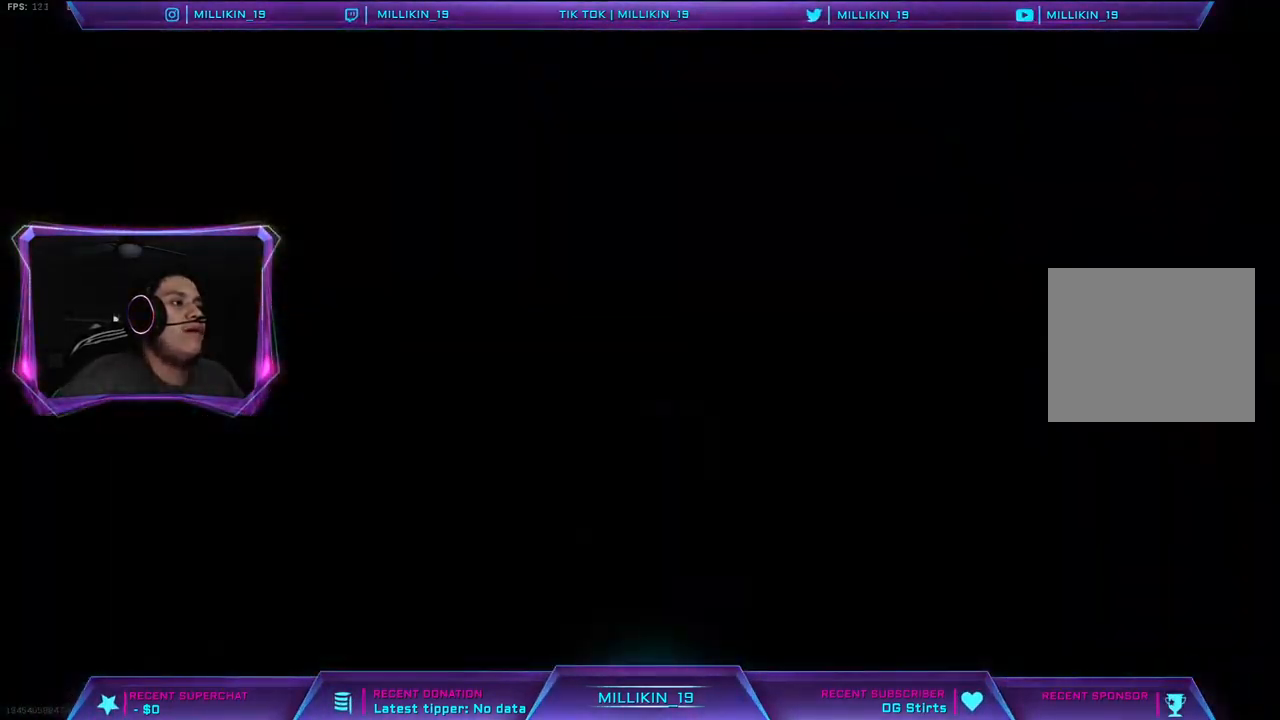
{"buttons": [], "left_stick": "center", "right_stick": "center", "events": [[383, "left_stick", "center"]]}
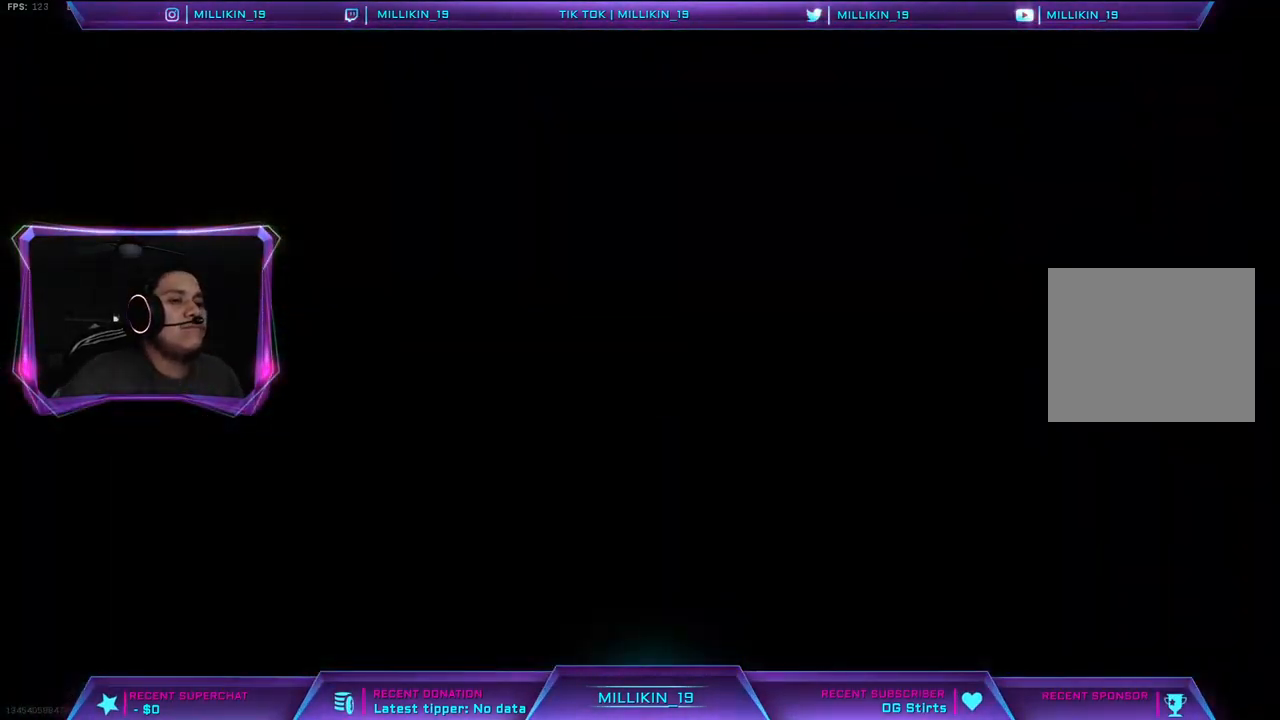
{"buttons": [], "left_stick": "center", "right_stick": "center", "events": []}
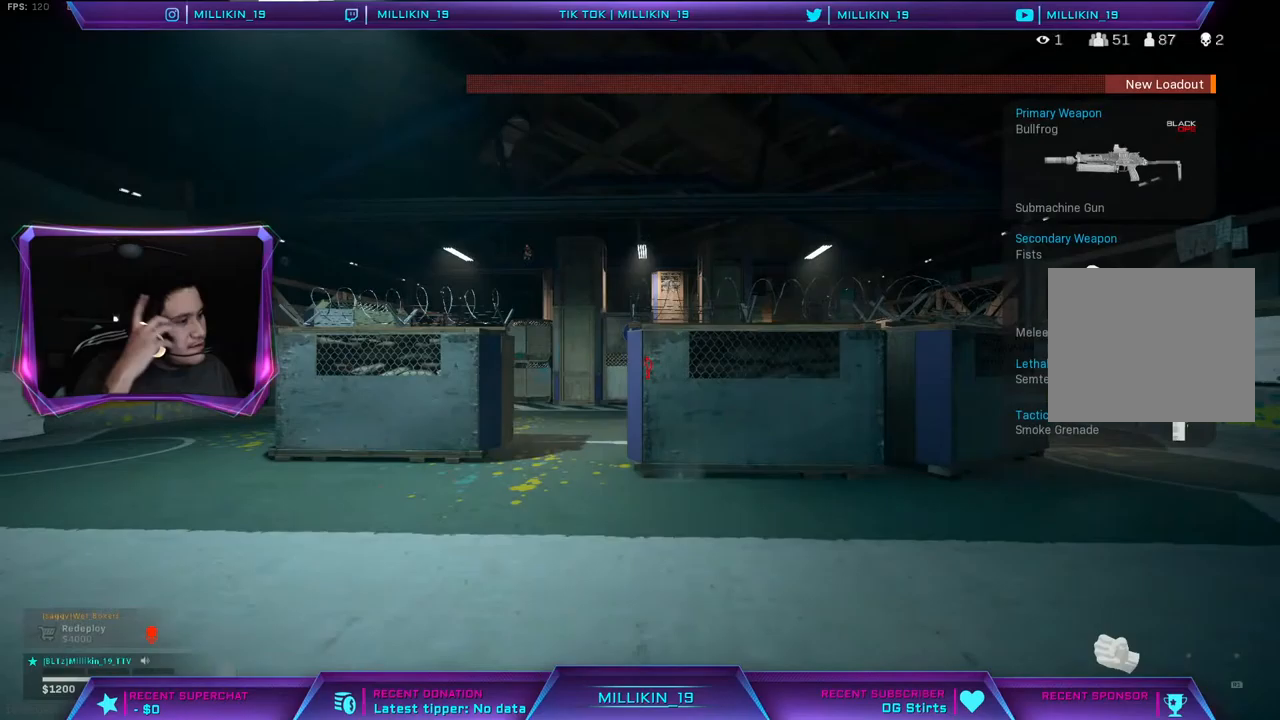
{"buttons": [], "left_stick": "center", "right_stick": "center", "events": []}
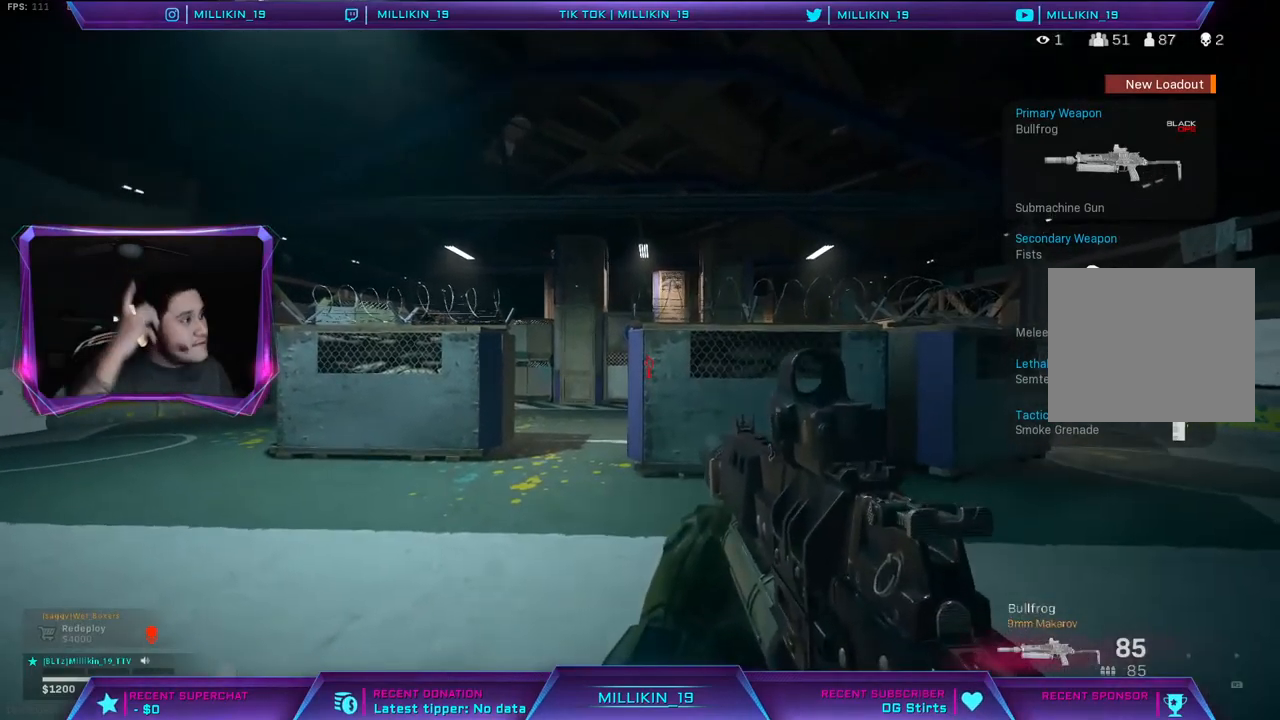
{"buttons": [], "left_stick": "center", "right_stick": "center", "events": []}
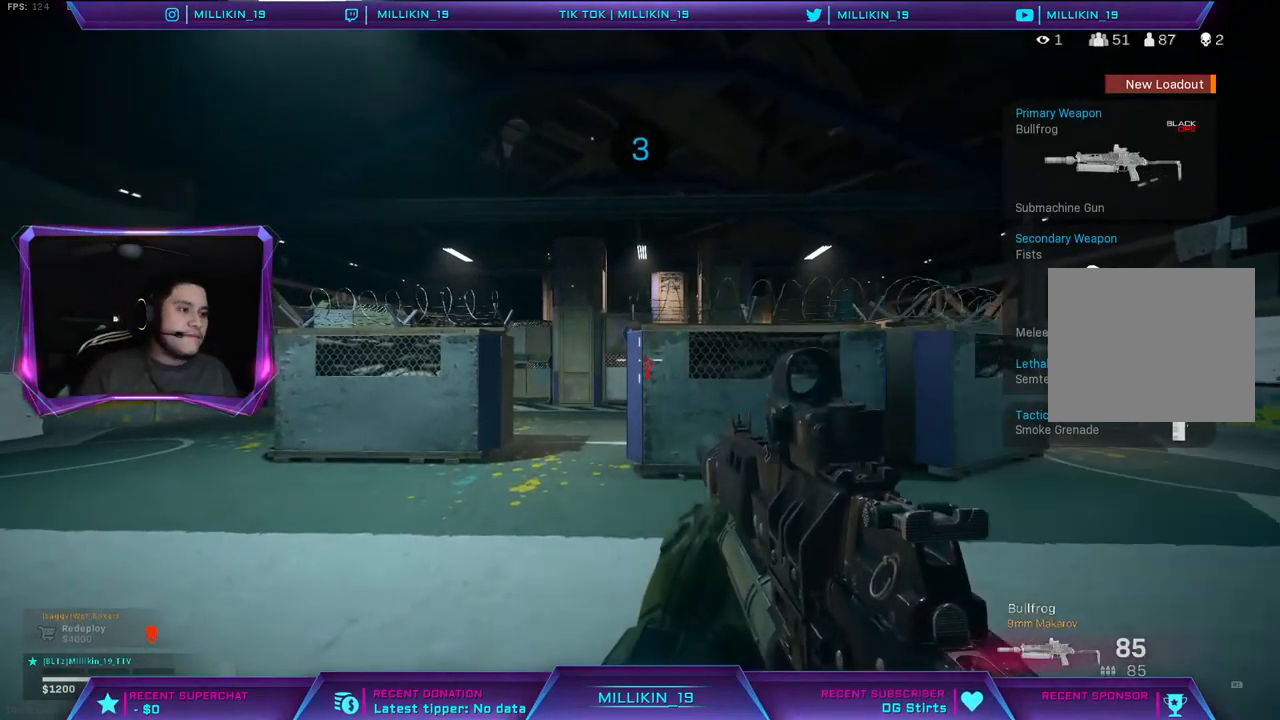
{"buttons": [], "left_stick": "up", "right_stick": "center", "events": [[300, "left_stick", "up"]]}
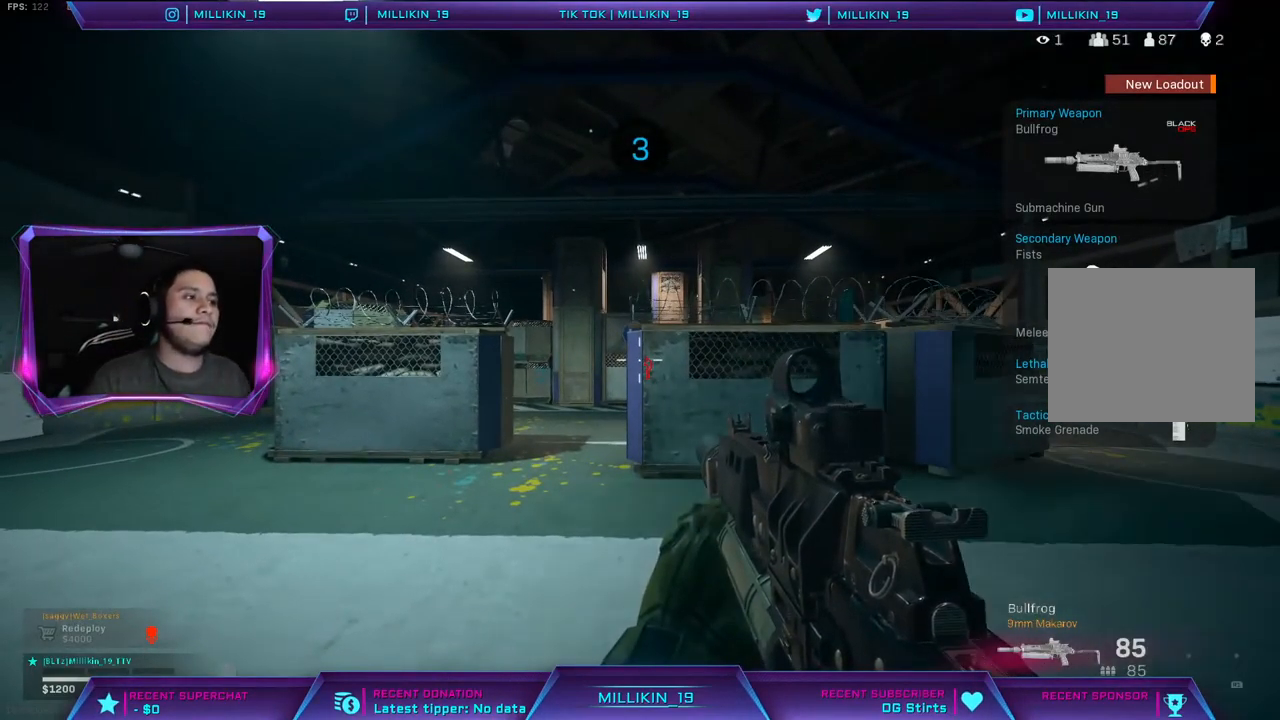
{"buttons": [], "left_stick": "up", "right_stick": "center", "events": []}
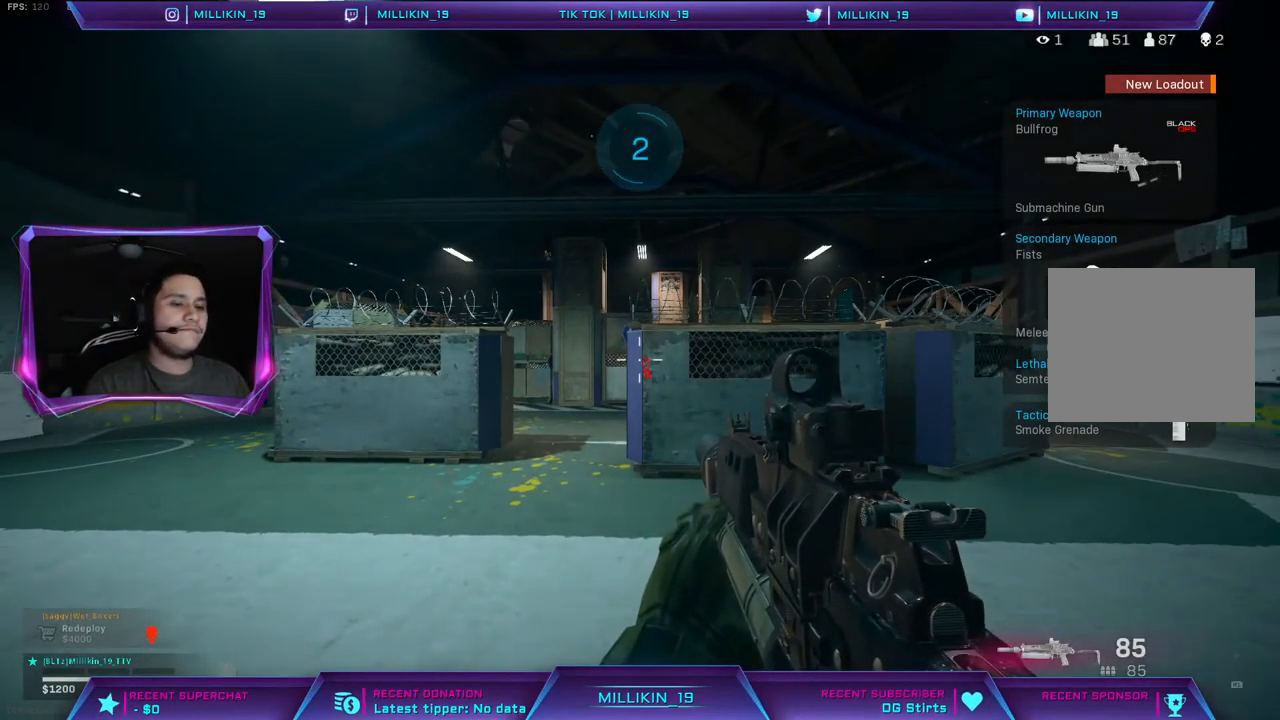
{"buttons": [], "left_stick": "up", "right_stick": "center", "events": [[117, "left_stick", "center"], [400, "left_stick", "up"]]}
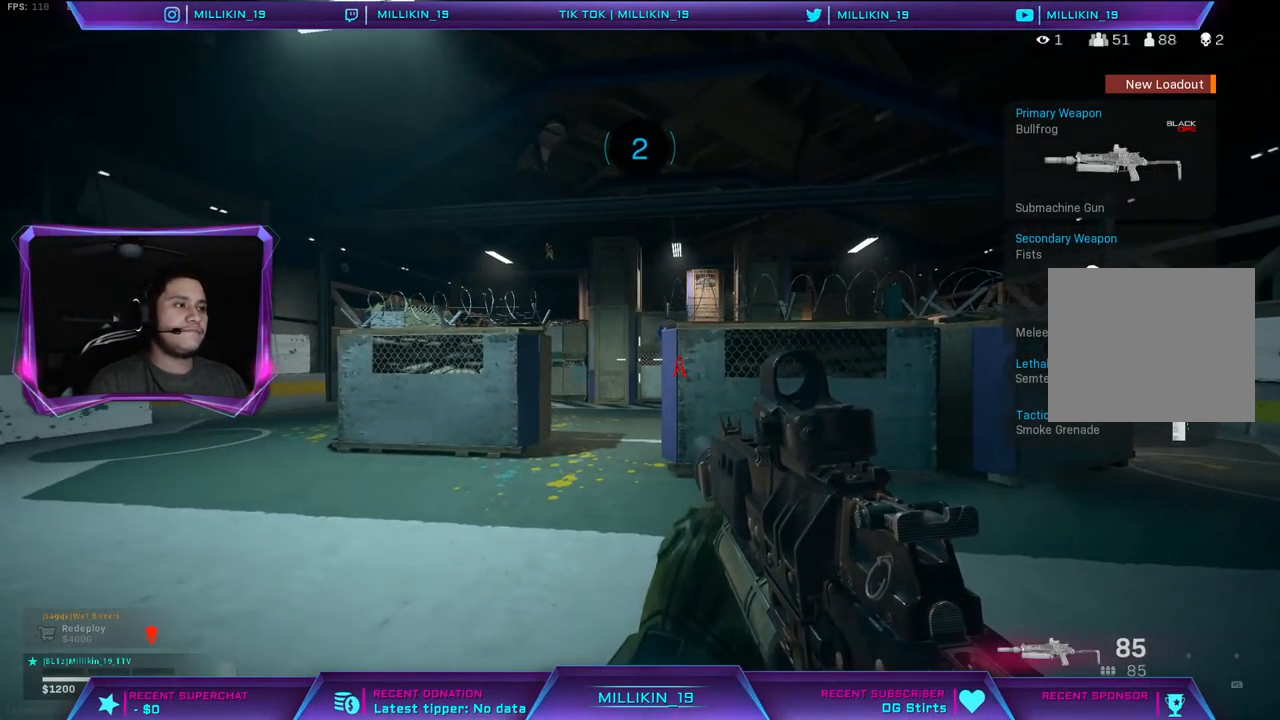
{"buttons": [], "left_stick": "up", "right_stick": "center", "events": []}
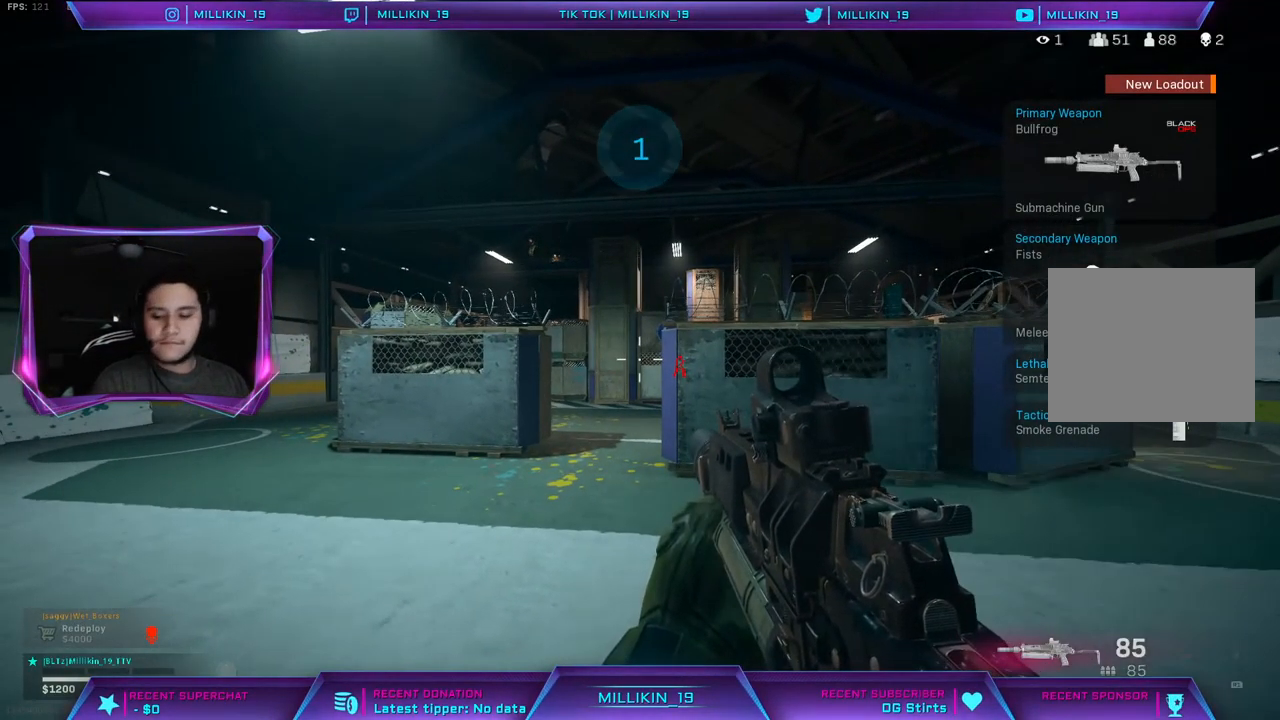
{"buttons": [], "left_stick": "up", "right_stick": "center", "events": []}
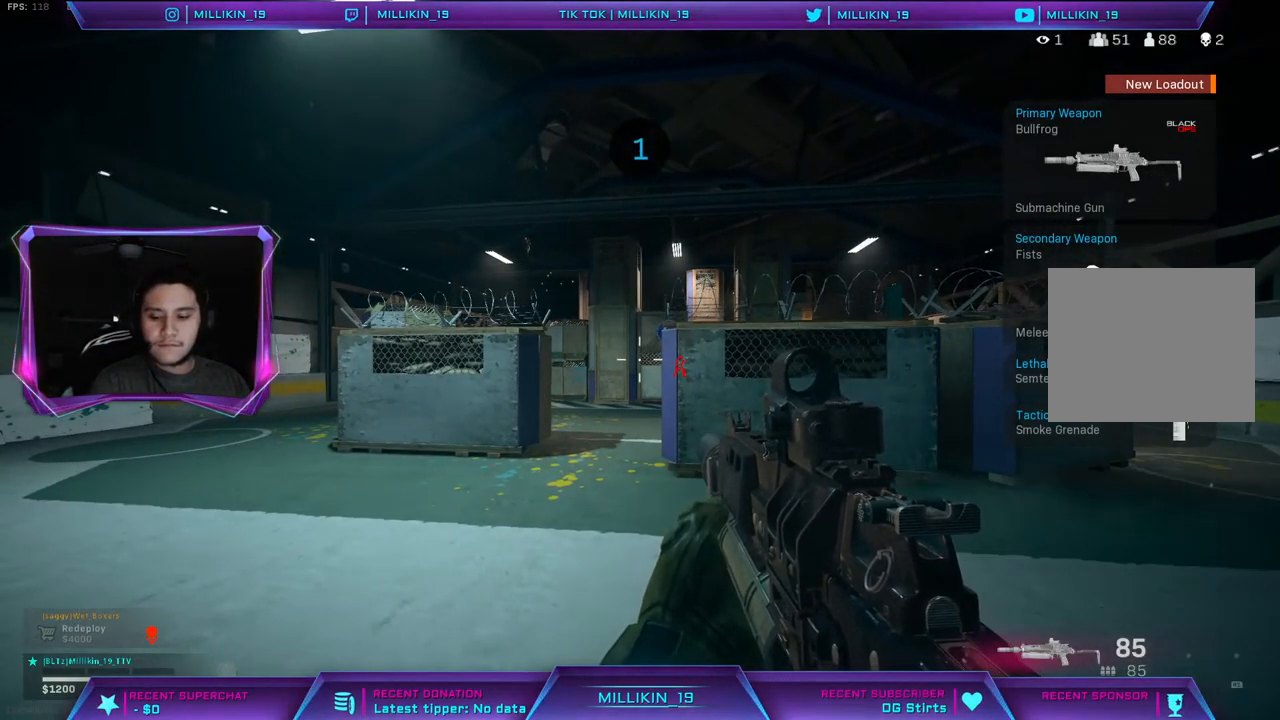
{"buttons": ["L3"], "left_stick": "up", "right_stick": "center", "events": [[83, "L3", "down"], [183, "L3", "up"], [267, "L3", "down"]]}
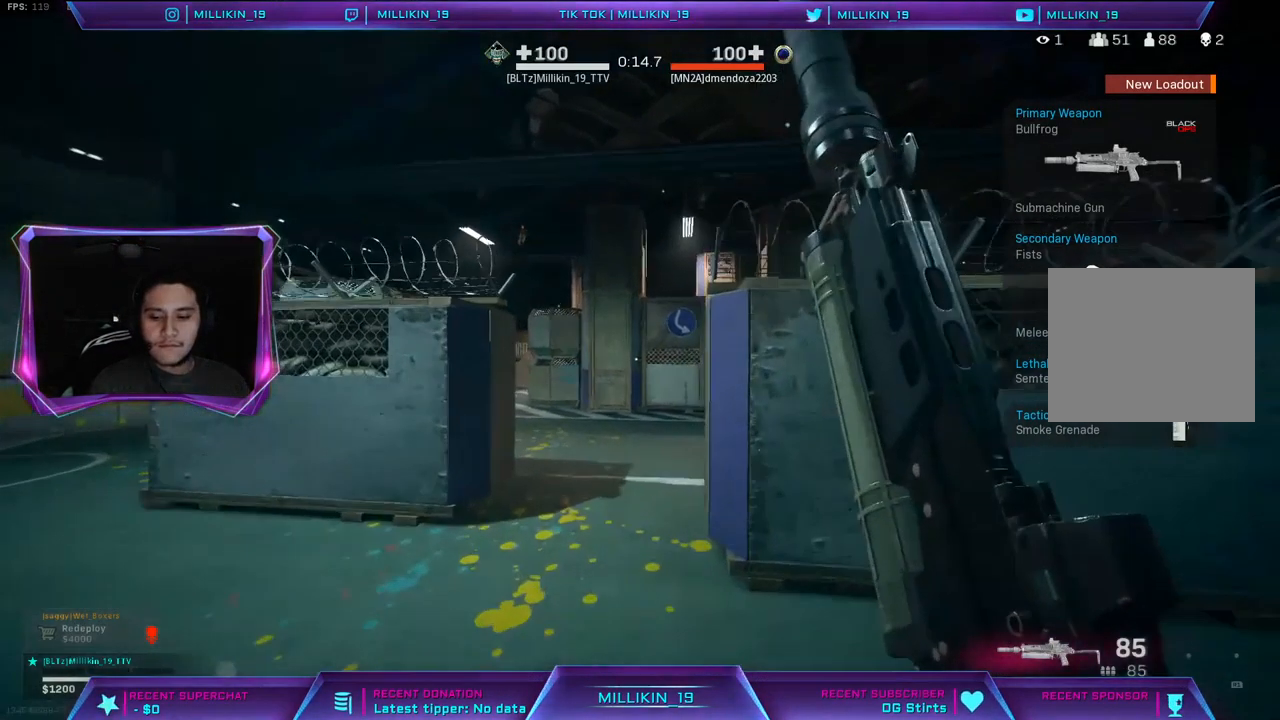
{"buttons": ["L3"], "left_stick": "up", "right_stick": "right", "events": [[67, "L3", "up"], [67, "R3", "down"], [150, "R3", "up"], [233, "R3", "down"], [317, "R3", "up"], [417, "right_stick", "right"], [500, "L3", "down"]]}
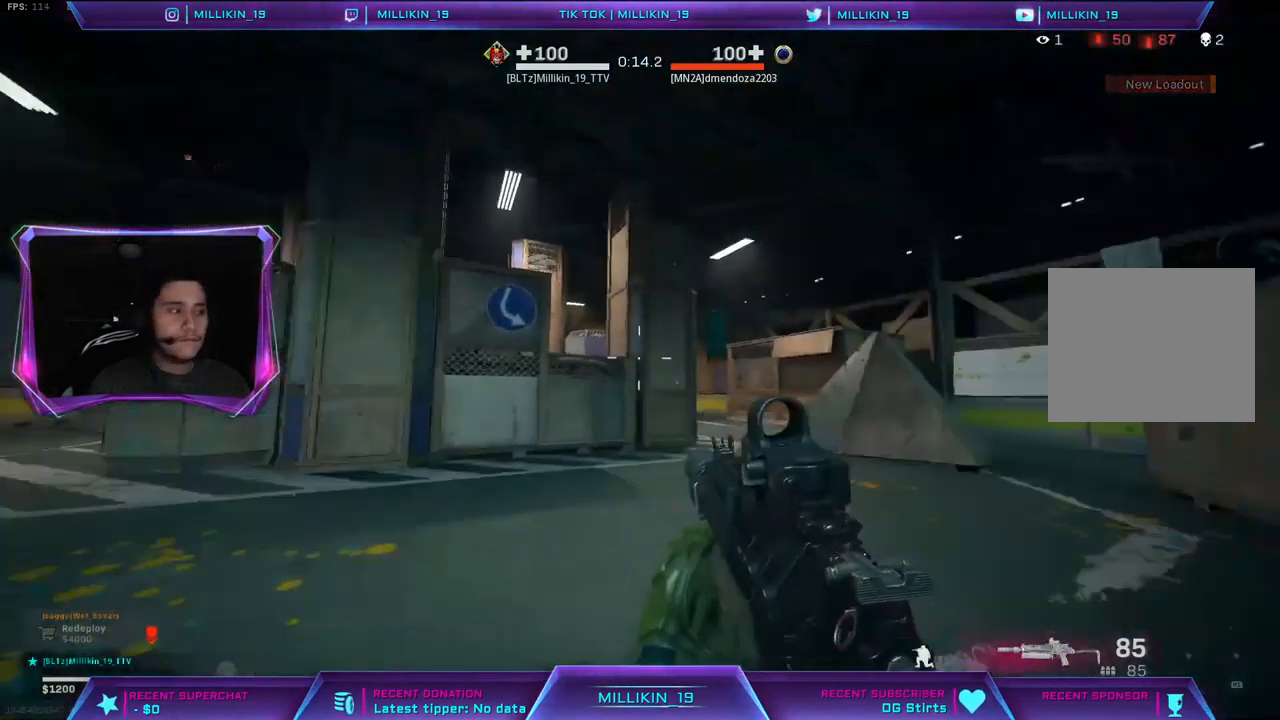
{"buttons": [], "left_stick": "up-right", "right_stick": "left", "events": [[67, "right_stick", "center"], [133, "L3", "up"], [283, "left_stick", "up-right"], [467, "right_stick", "left"]]}
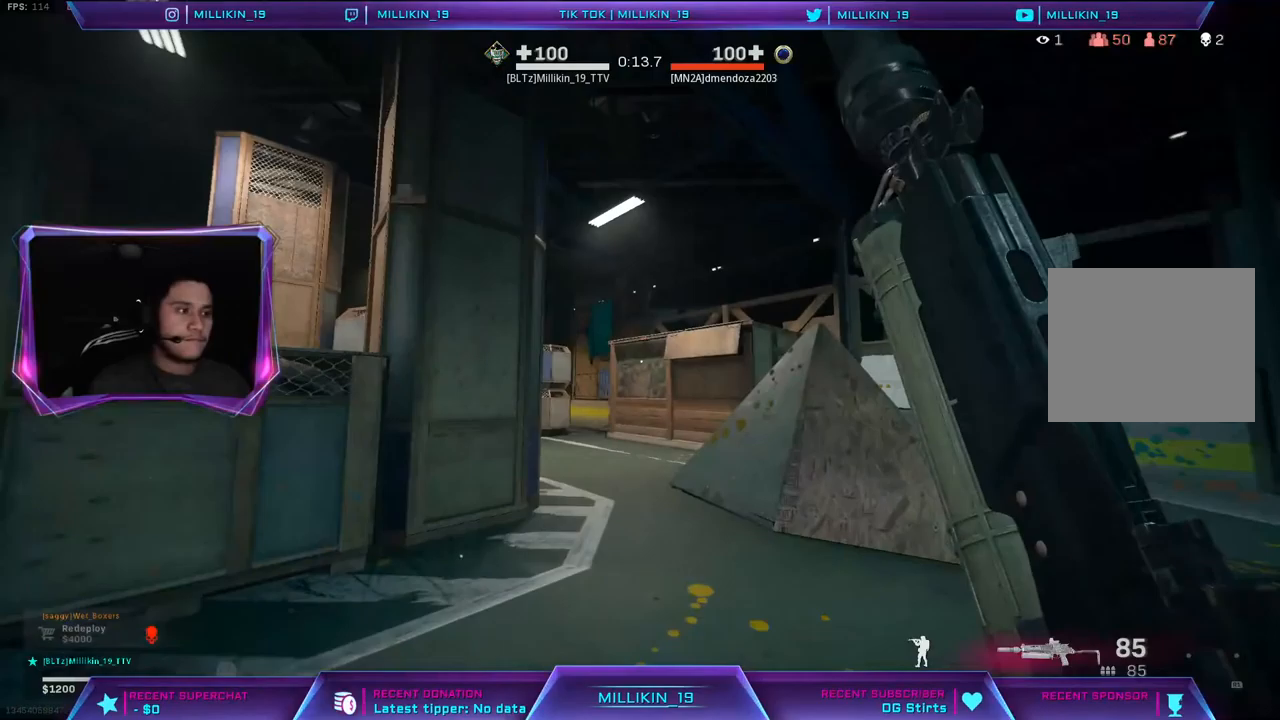
{"buttons": [], "left_stick": "up-right", "right_stick": "center", "events": [[100, "right_stick", "center"], [250, "right_stick", "left"], [350, "right_stick", "center"]]}
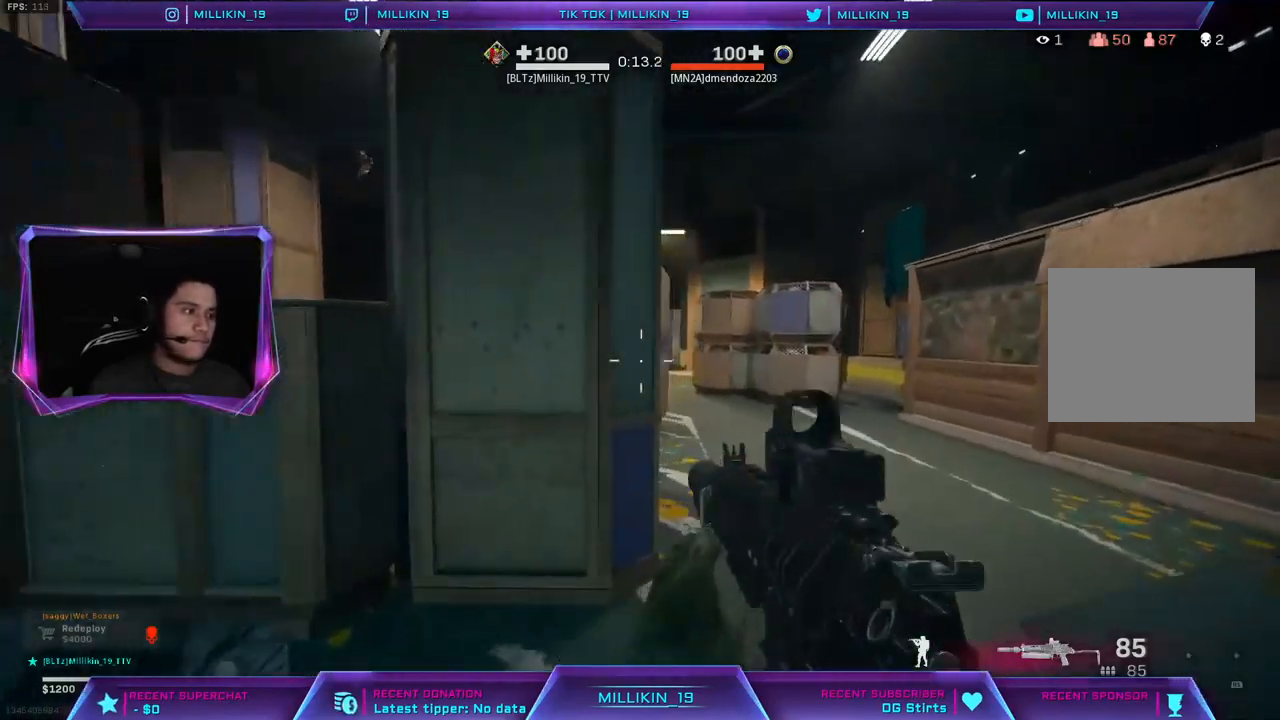
{"buttons": ["L1", "L2"], "left_stick": "up-left", "right_stick": "center", "events": [[17, "L2", "down"], [283, "left_stick", "up-left"], [300, "L1", "down"], [350, "right_stick", "up-right"], [450, "right_stick", "center"]]}
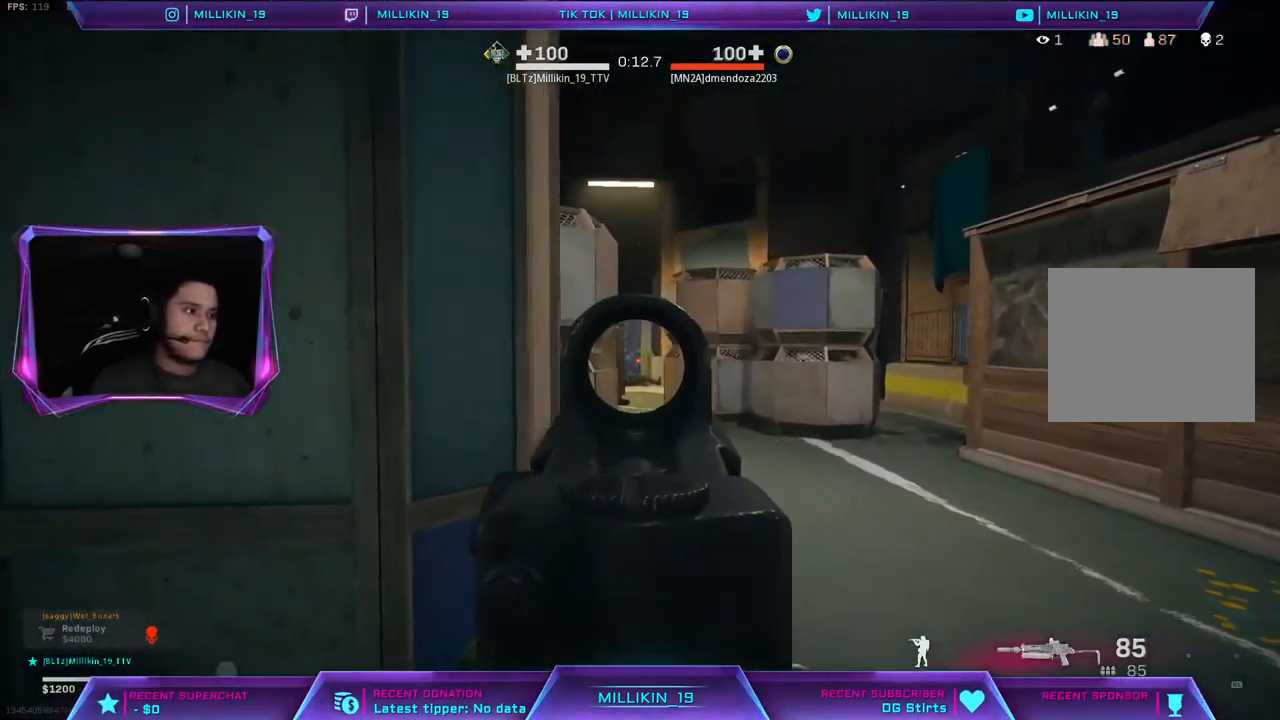
{"buttons": [], "left_stick": "up-left", "right_stick": "right", "events": [[50, "L1", "up"], [50, "left_stick", "left"], [67, "L2", "up"], [83, "right_stick", "left"], [167, "left_stick", "up-left"], [200, "L3", "down"], [250, "right_stick", "center"], [400, "L3", "up"], [467, "right_stick", "right"]]}
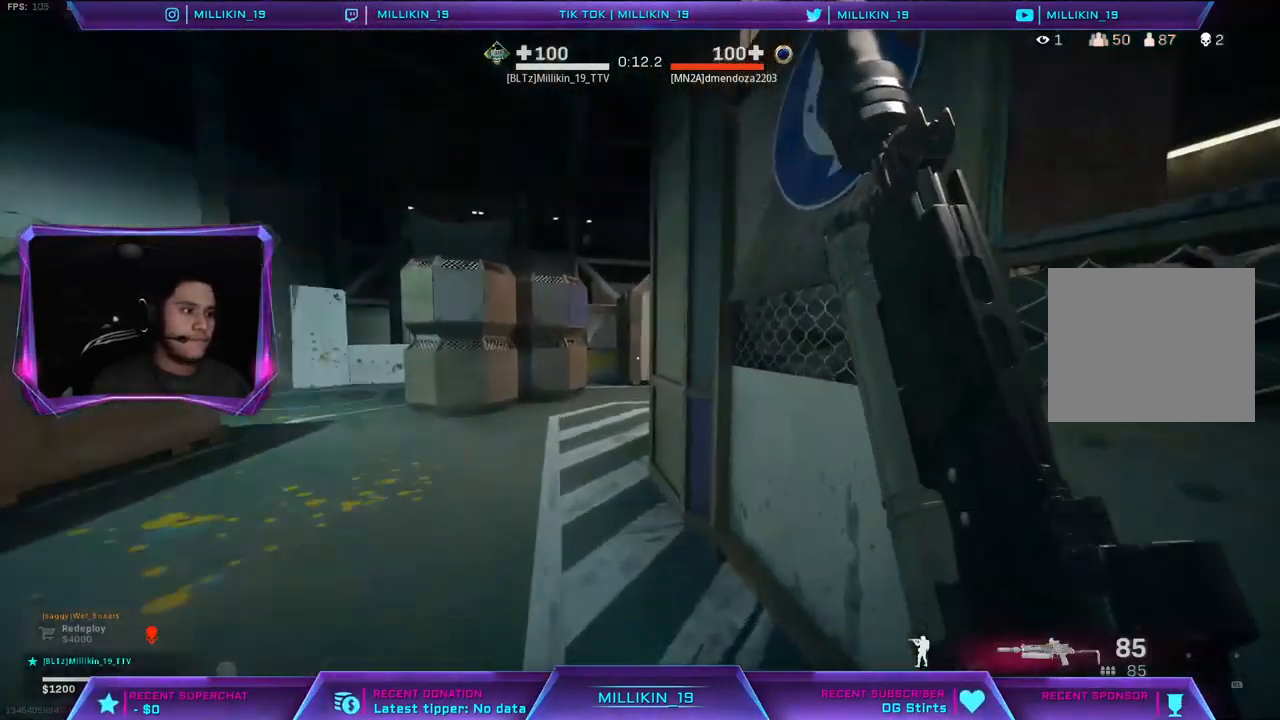
{"buttons": [], "left_stick": "up-right", "right_stick": "center", "events": [[83, "left_stick", "up-right"], [183, "right_stick", "center"], [283, "left_stick", "right"], [450, "left_stick", "up-right"]]}
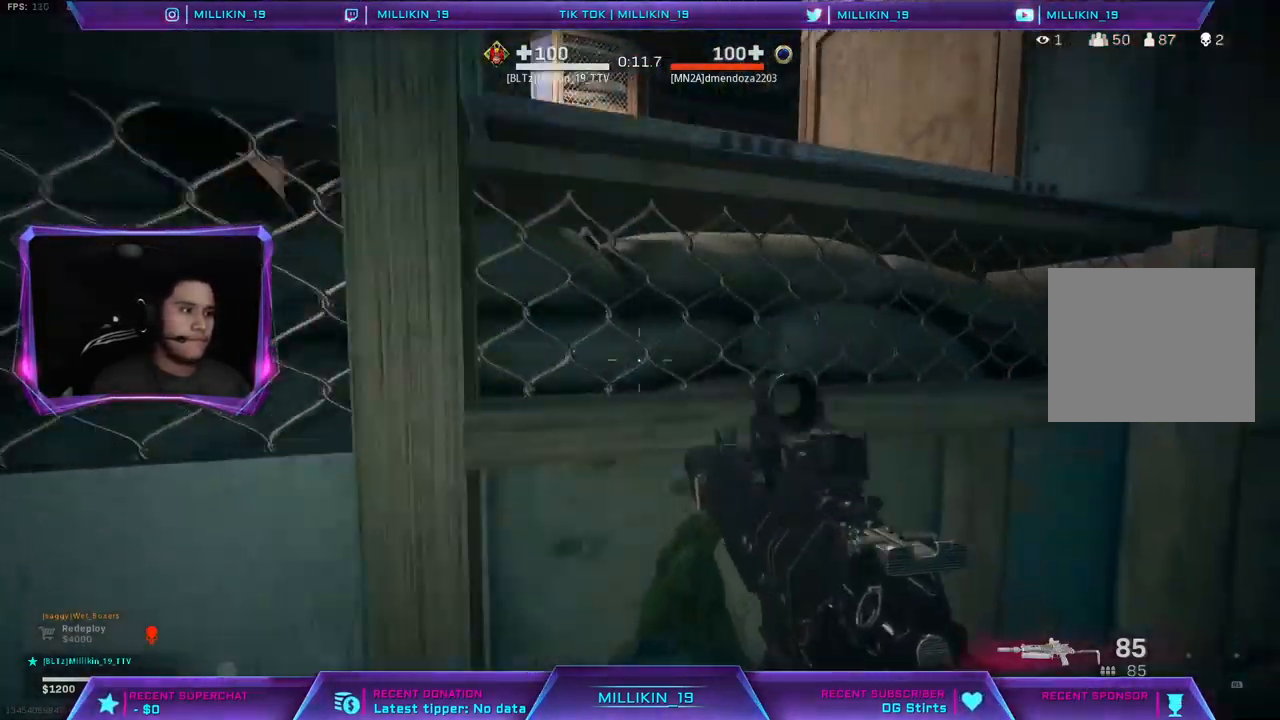
{"buttons": [], "left_stick": "up", "right_stick": "center", "events": [[17, "CROSS", "down"], [100, "left_stick", "up"], [183, "CROSS", "up"], [317, "right_stick", "left"], [450, "right_stick", "center"]]}